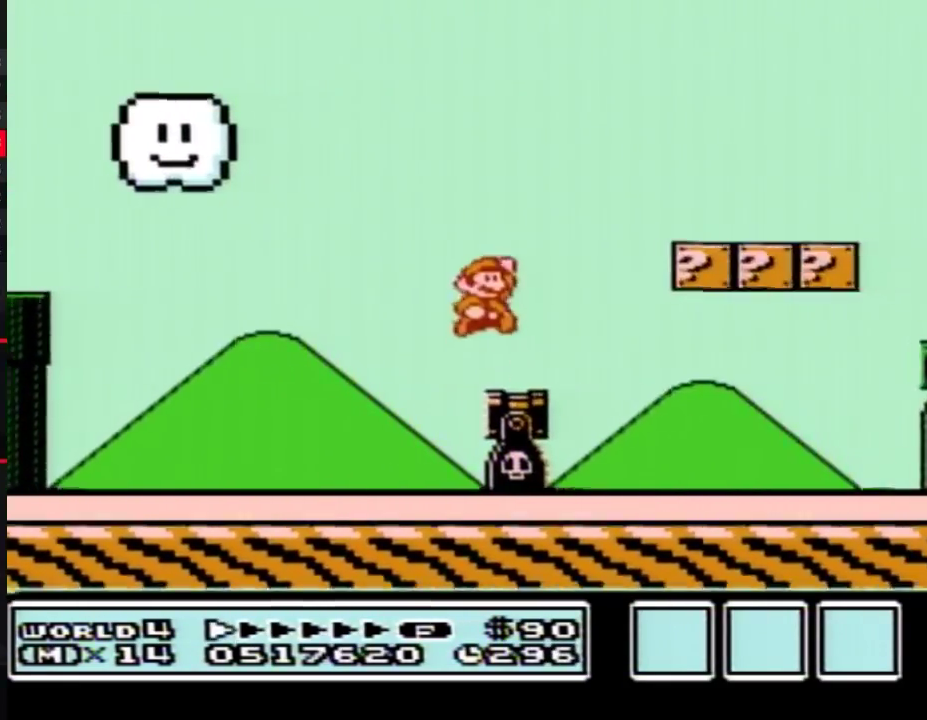
Gameplay with a controller (Nintendo layout); each line is a JSON object with the inputs held at the frame after it. "events" lists button and stick changes between this image and that frame as [ms after this image, input, new state], when the widget could be followed in between. Not read: L3 R3.
{"buttons": ["B", "DPAD_RIGHT"], "events": [[233, "A", "up"]]}
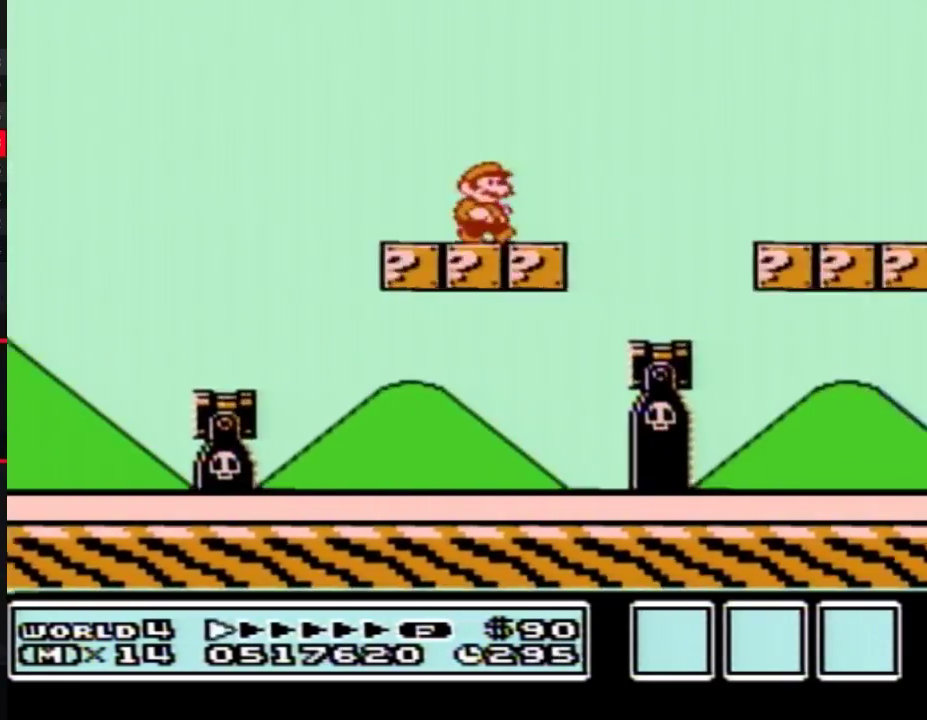
{"buttons": ["B", "DPAD_RIGHT"], "events": [[50, "A", "down"], [133, "A", "up"]]}
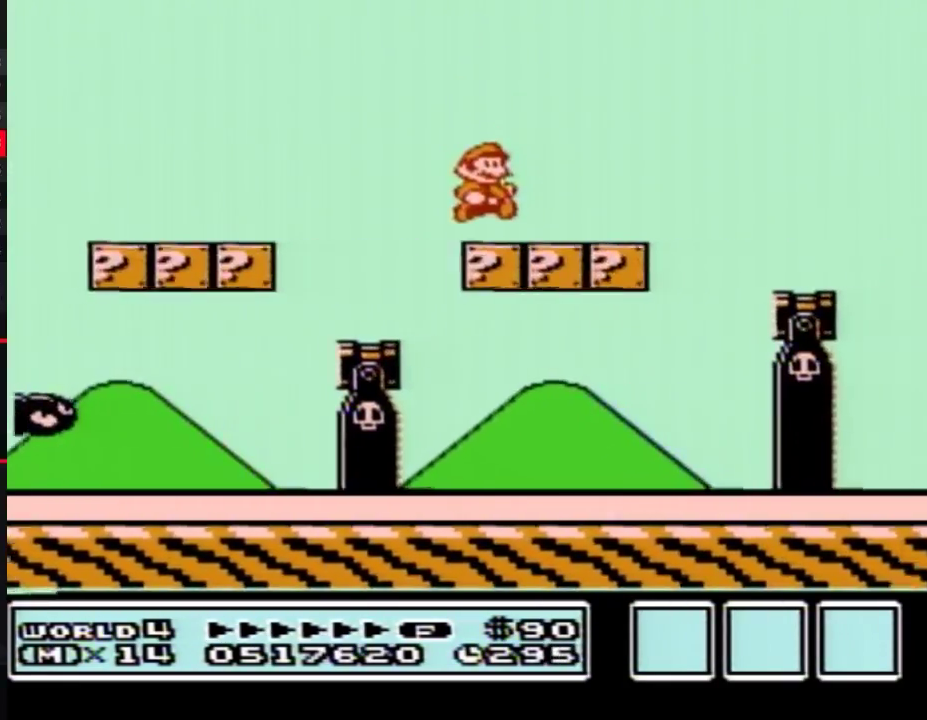
{"buttons": ["A", "B", "DPAD_RIGHT"], "events": [[200, "A", "down"]]}
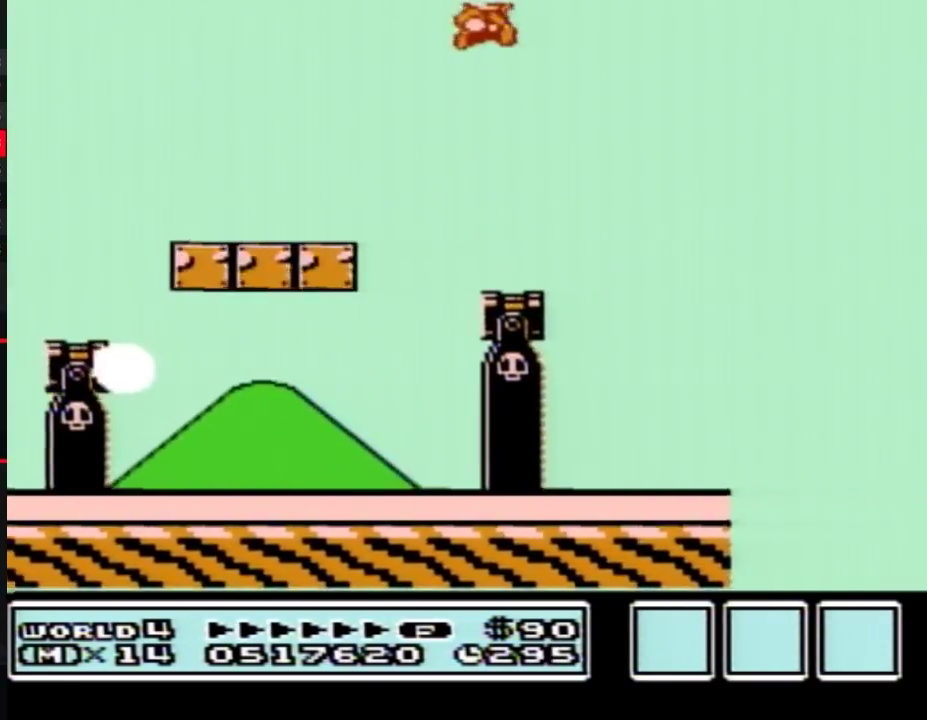
{"buttons": ["A", "B", "DPAD_RIGHT"], "events": []}
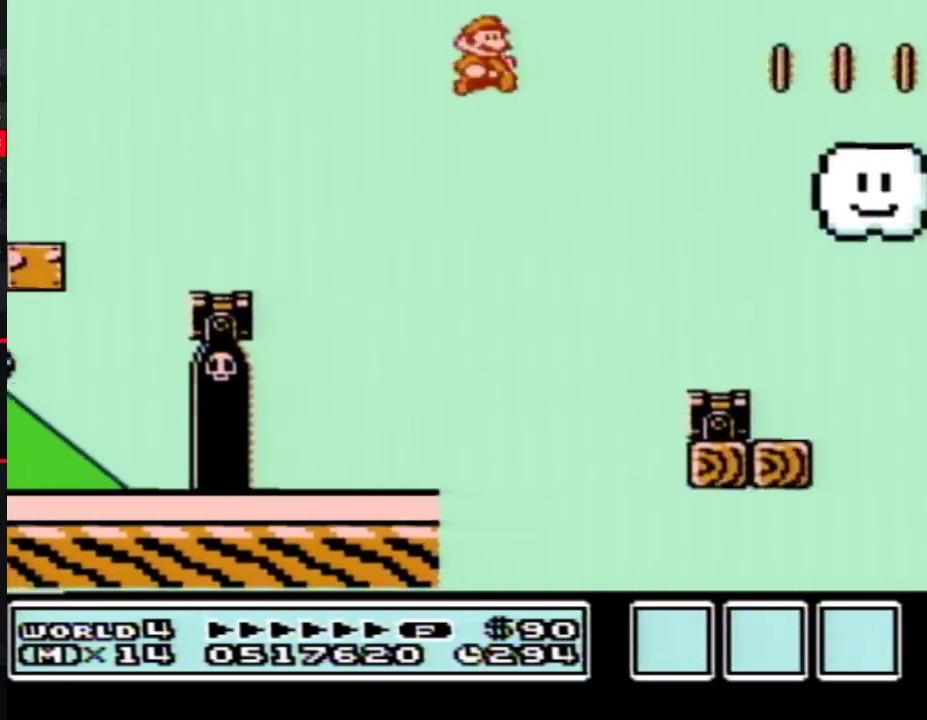
{"buttons": ["B", "DPAD_RIGHT"], "events": [[267, "A", "up"]]}
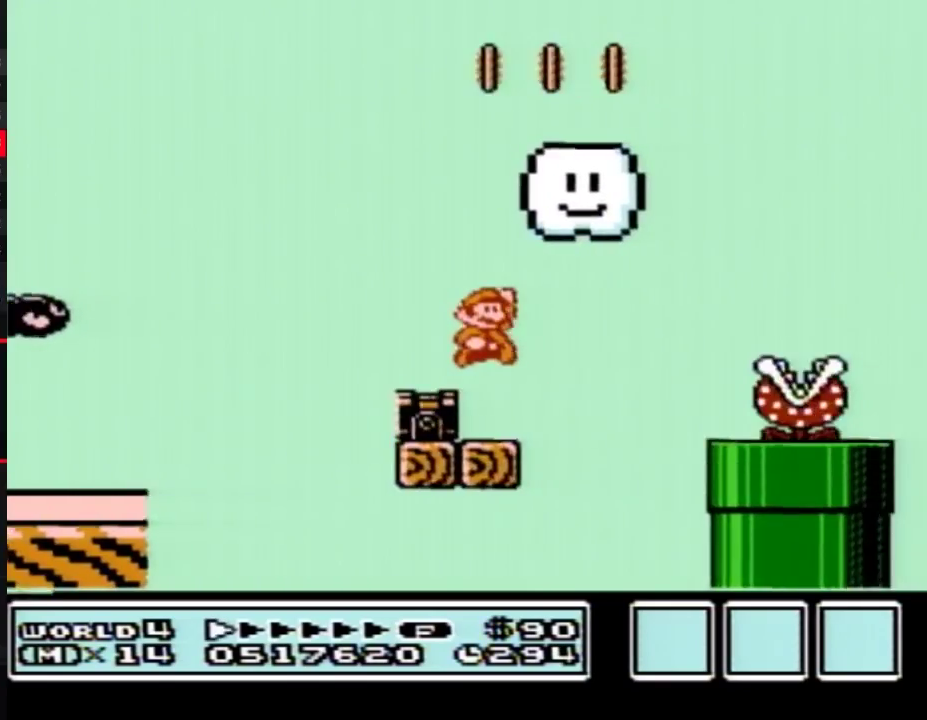
{"buttons": ["B", "DPAD_RIGHT"], "events": [[17, "A", "down"], [100, "A", "up"]]}
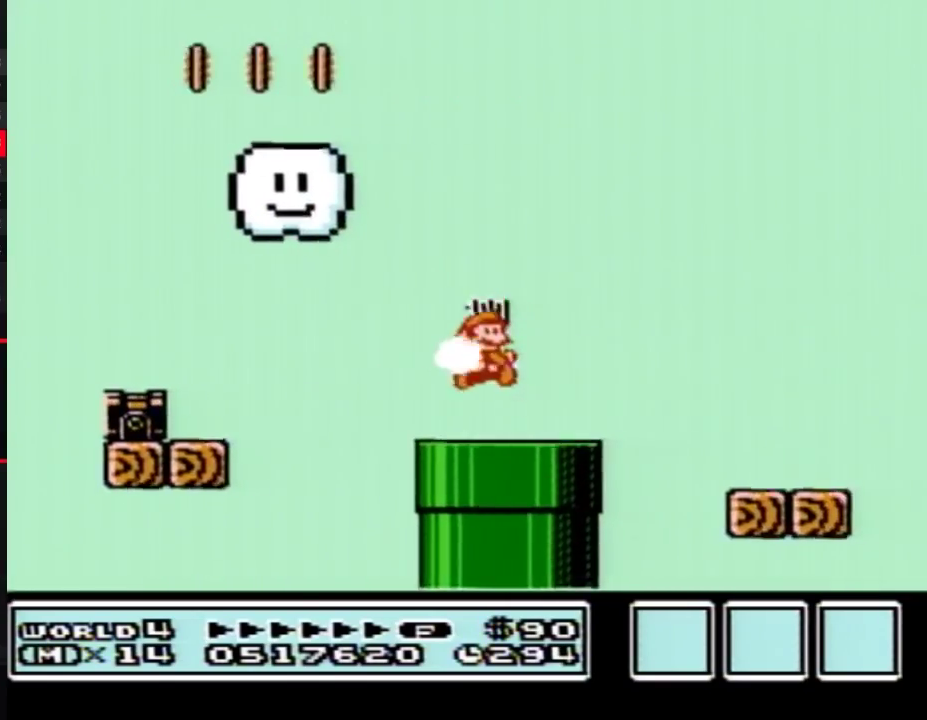
{"buttons": ["A", "B", "DPAD_RIGHT"], "events": [[233, "A", "down"]]}
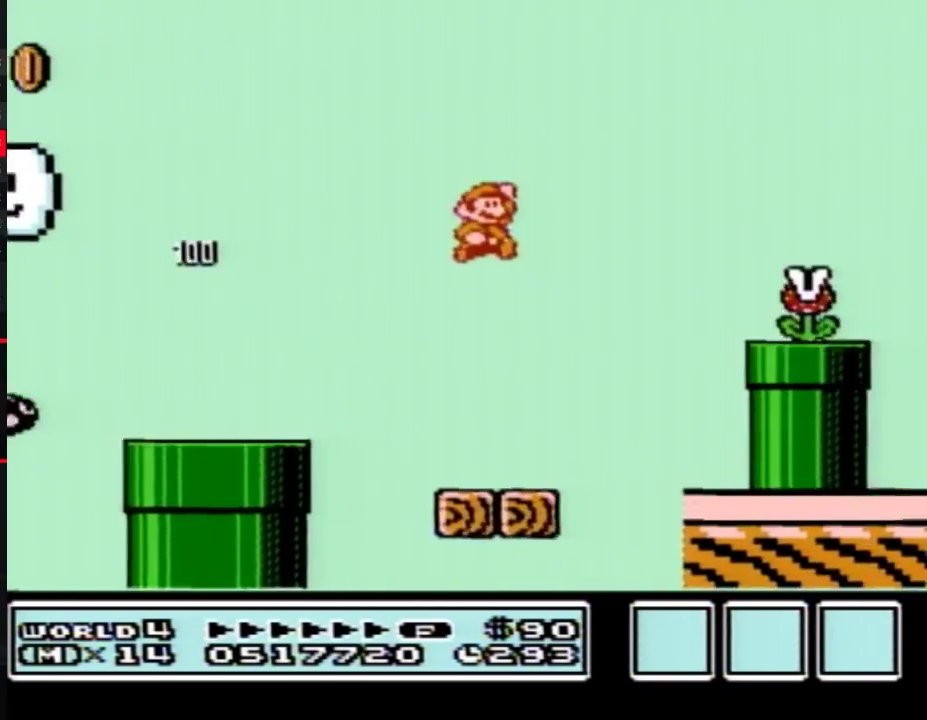
{"buttons": ["B", "DPAD_RIGHT"], "events": [[133, "A", "up"], [317, "DPAD_LEFT", "down"], [317, "DPAD_RIGHT", "up"], [450, "DPAD_LEFT", "up"], [483, "DPAD_RIGHT", "down"]]}
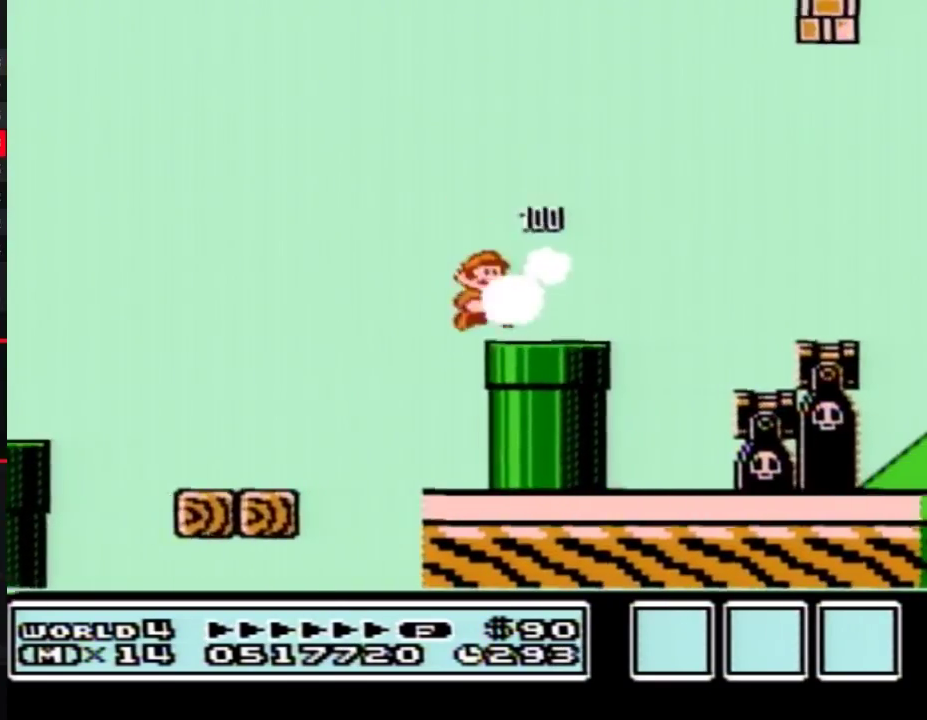
{"buttons": ["B", "DPAD_RIGHT"], "events": [[133, "A", "down"], [233, "A", "up"]]}
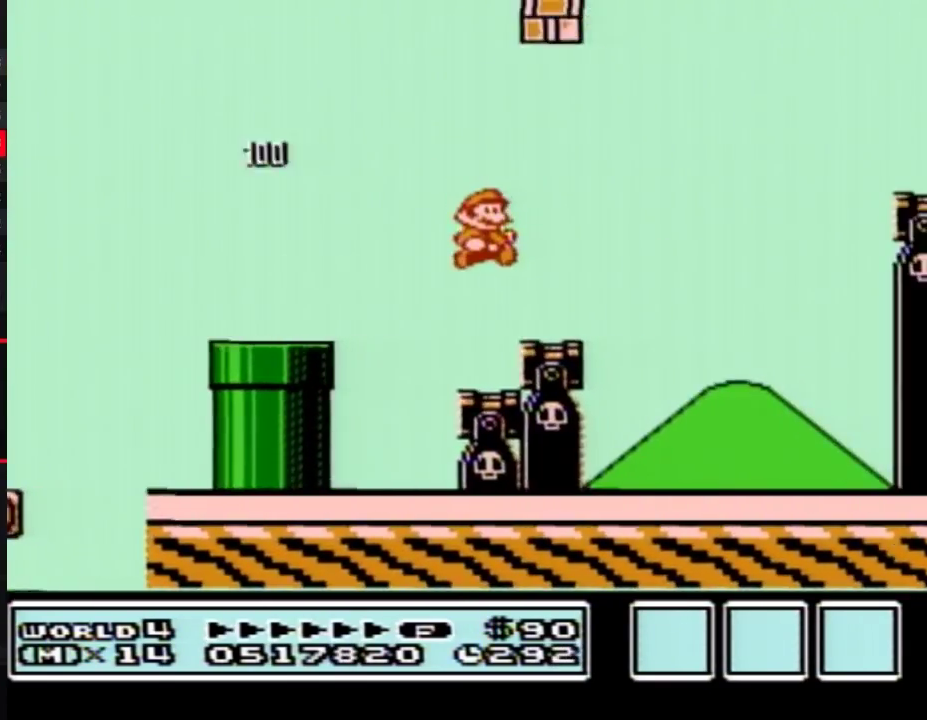
{"buttons": ["A", "B", "DPAD_RIGHT"], "events": [[200, "A", "down"]]}
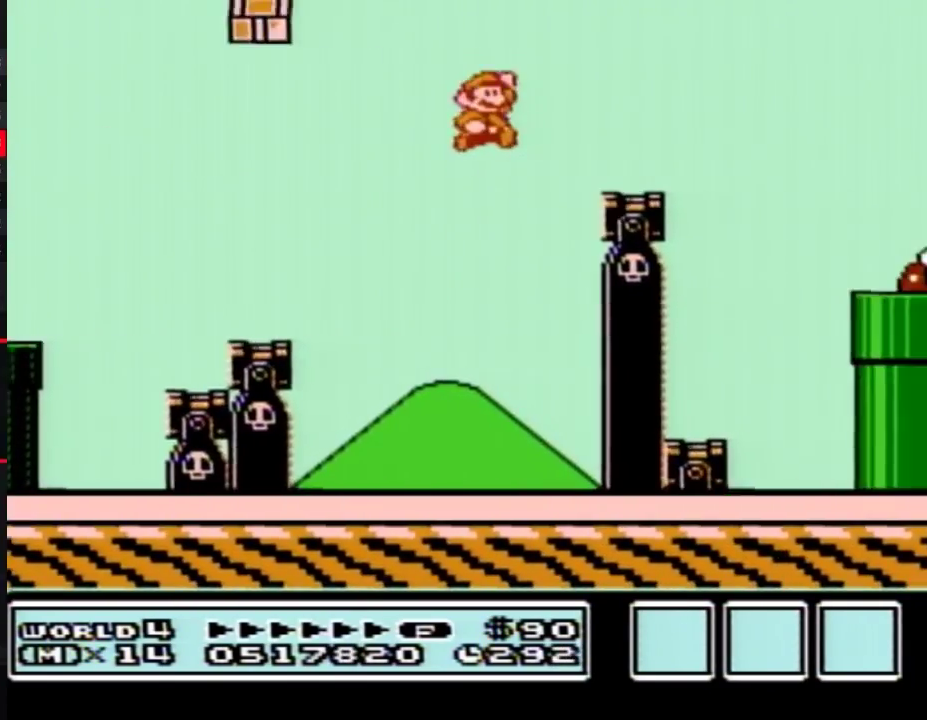
{"buttons": ["A", "B", "DPAD_RIGHT"], "events": [[17, "A", "up"], [350, "A", "down"]]}
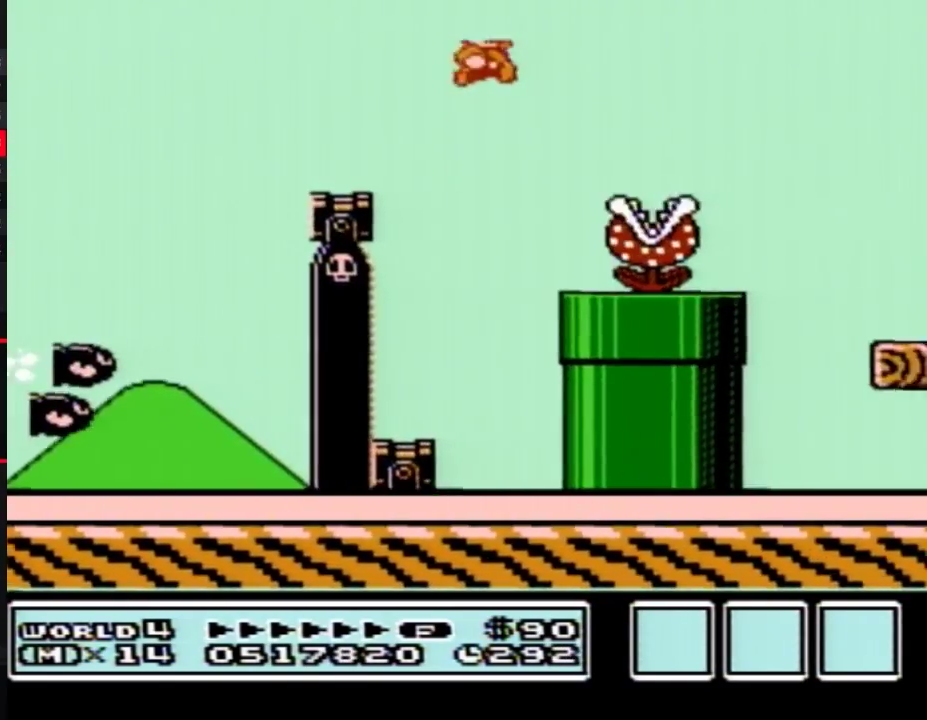
{"buttons": ["B", "DPAD_RIGHT"], "events": [[233, "A", "up"]]}
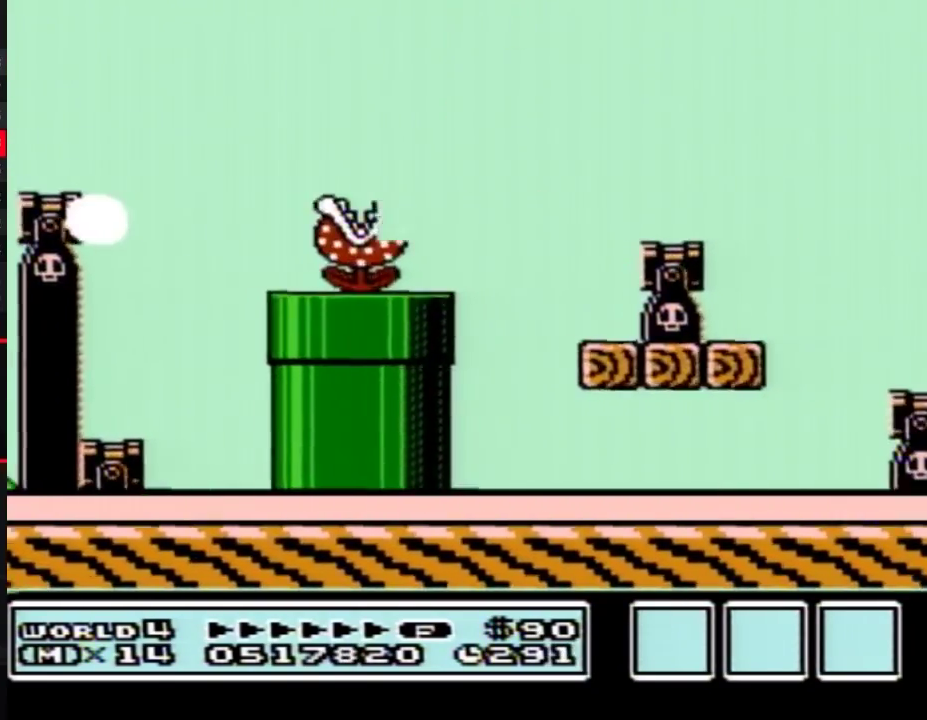
{"buttons": ["B", "DPAD_RIGHT"], "events": []}
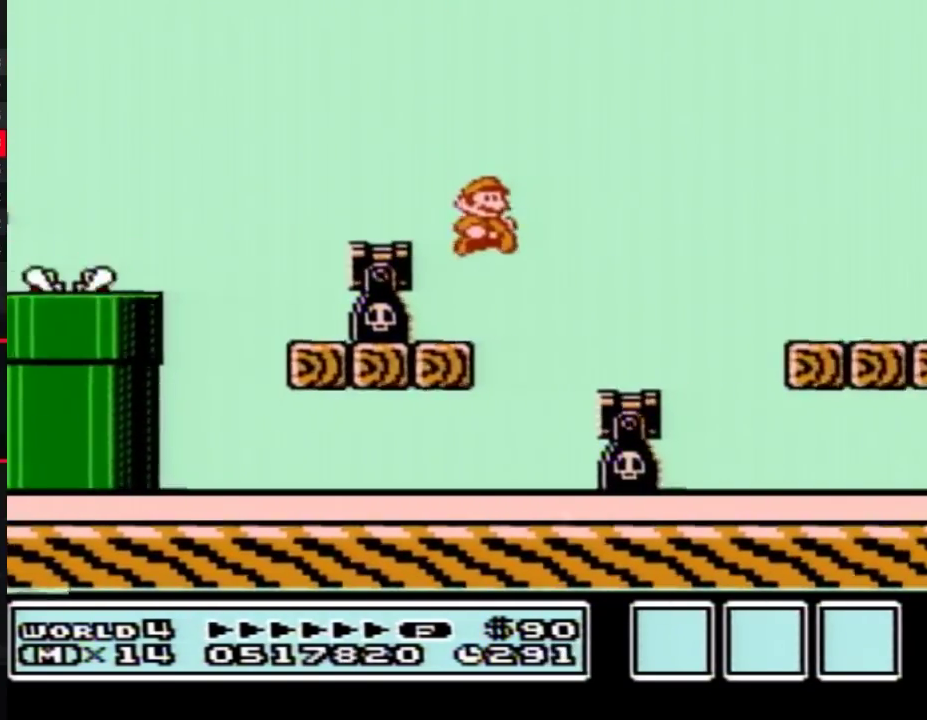
{"buttons": ["B", "DPAD_RIGHT"], "events": [[283, "A", "down"], [350, "A", "up"]]}
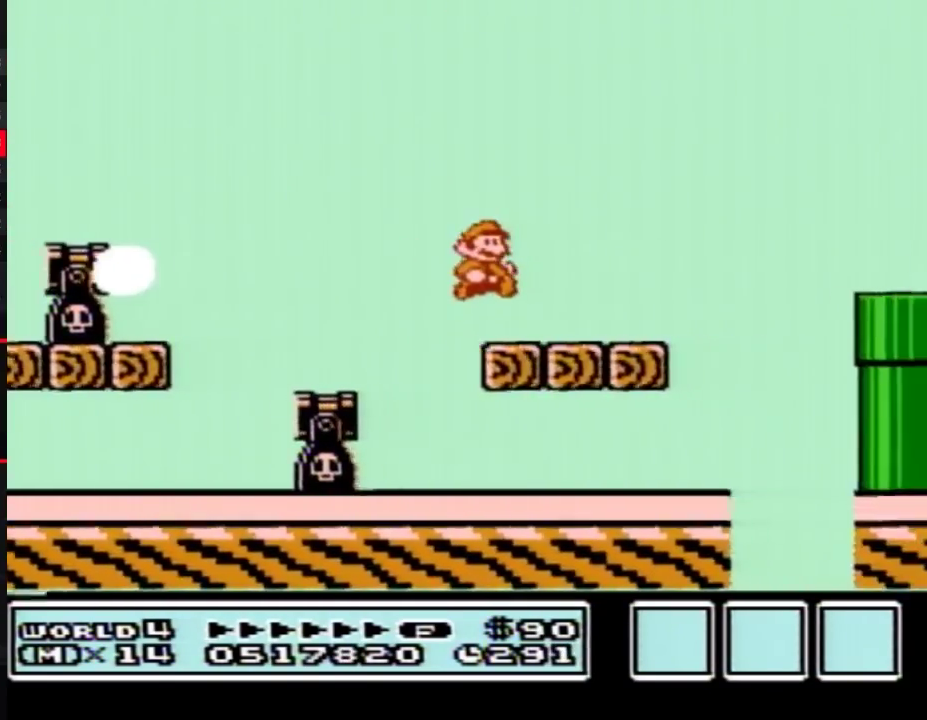
{"buttons": ["B", "DPAD_RIGHT"], "events": [[233, "A", "down"], [483, "A", "up"]]}
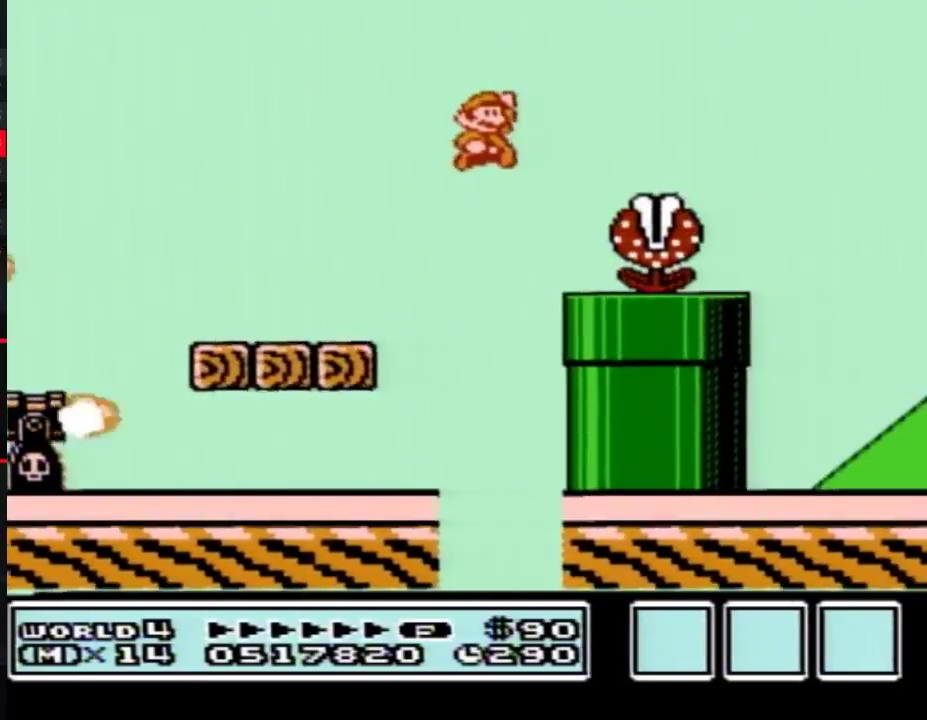
{"buttons": ["A", "B", "DPAD_RIGHT"], "events": [[483, "A", "down"]]}